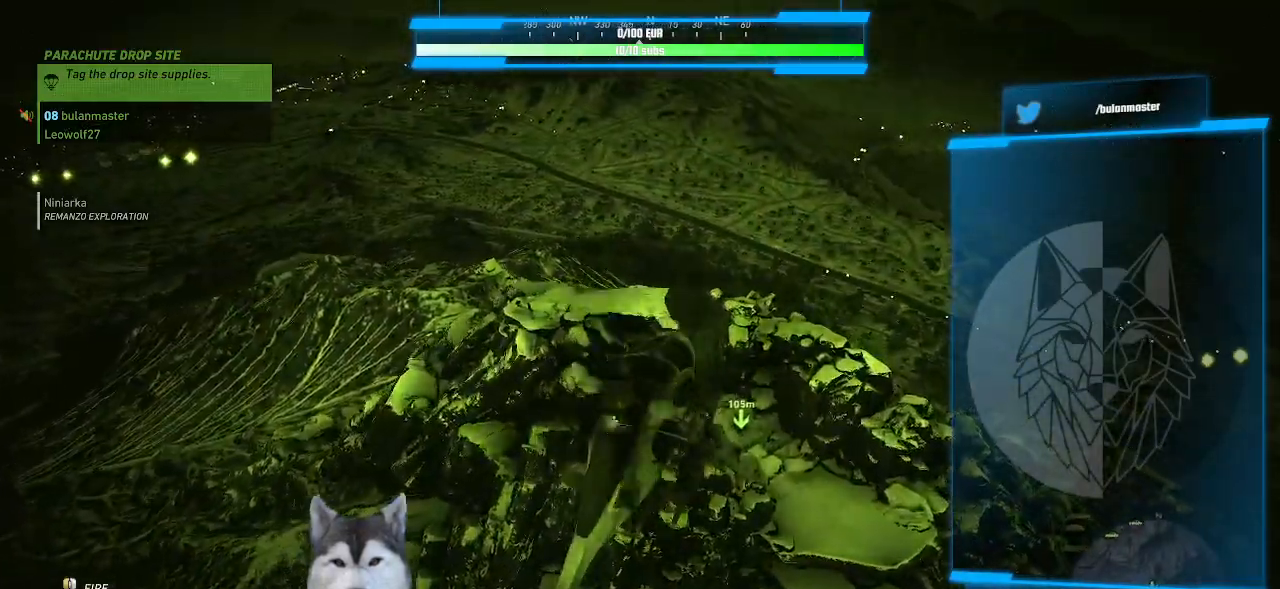
Gameplay with keyboard and mouse; each line is a JSON object with the keys and mouse buttons held at the frame after it. "events" lists presses ("down") and releases ("up") of ".", "/", "0", "1", "2", "3", "4", "5", "6", "7", "8", "9", "a", "alt_l", "alt_r", "b", "backslash", "backspace", "c", "caps_lock", "comma", "ctrl_l", "ctrl_r", "d", "e", "equals", "f", "g", "h", "i", "j", "k", "l", "lbracket", "m", "n", "o", "p", "q", "quote", "r", "rbracket", "return", "s", "semicolon", "shift_l", "shift_r", "space", "t", "tab", "tilde", "u", "v", "w", "x", "y", "z", "mouse_left", "mouse_wheel" and "mouse_right" between this image and that frame as [ms after this image, input, new state], when the widget could be followed in between. "mouse_left", "mouse_wheel", "mouse_right" = the "left", "wheel", "right" buttons of the "mouse" list. No other keys are recorded. "wheel" means that the mouse wheel is clicked or scrolled. "mouse_move" is the direction in which the mouse moves at that frame (one of eight, or "still"), when it could be read. Not read: minus.
{"keys": ["d", "s"], "mouse": [], "mouse_move": "right", "events": [[33, "ctrl_l", "up"], [467, "d", "down"], [500, "s", "down"]]}
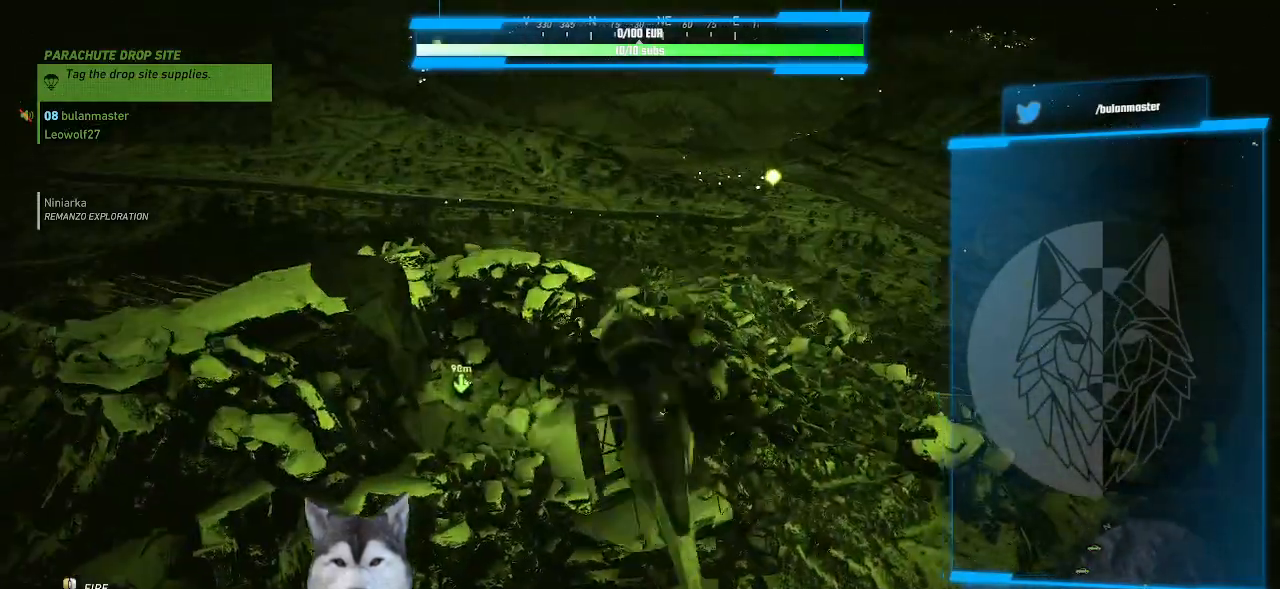
{"keys": ["d", "s"], "mouse": [], "mouse_move": "still", "events": []}
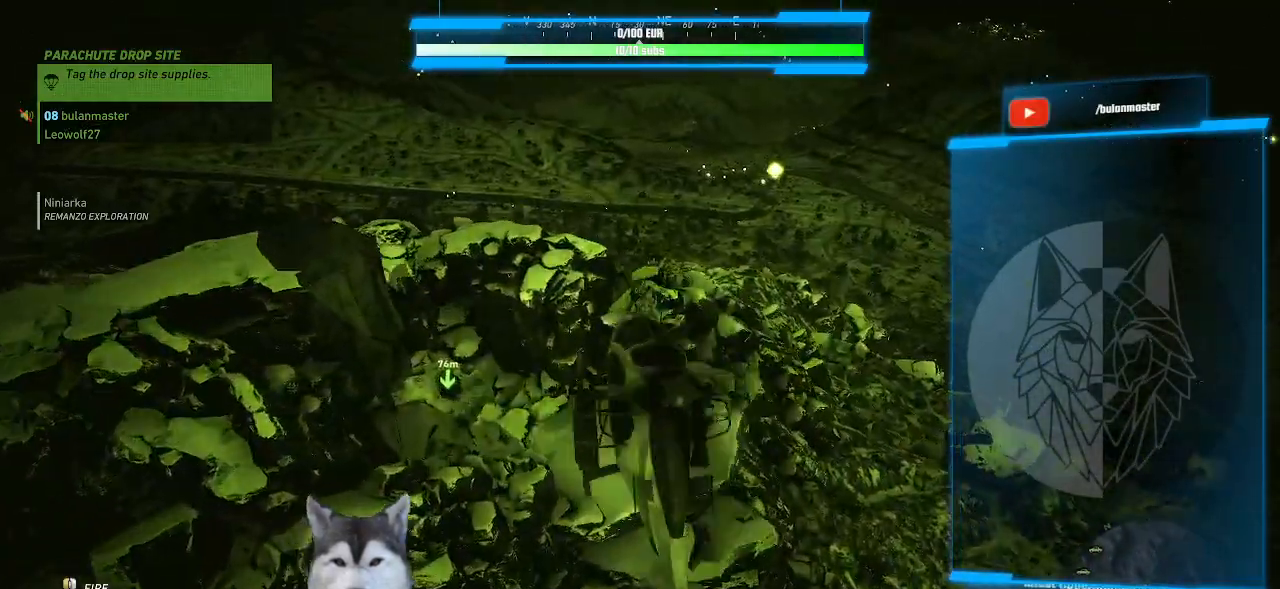
{"keys": [], "mouse": [], "mouse_move": "still", "events": [[200, "d", "up"], [433, "s", "up"]]}
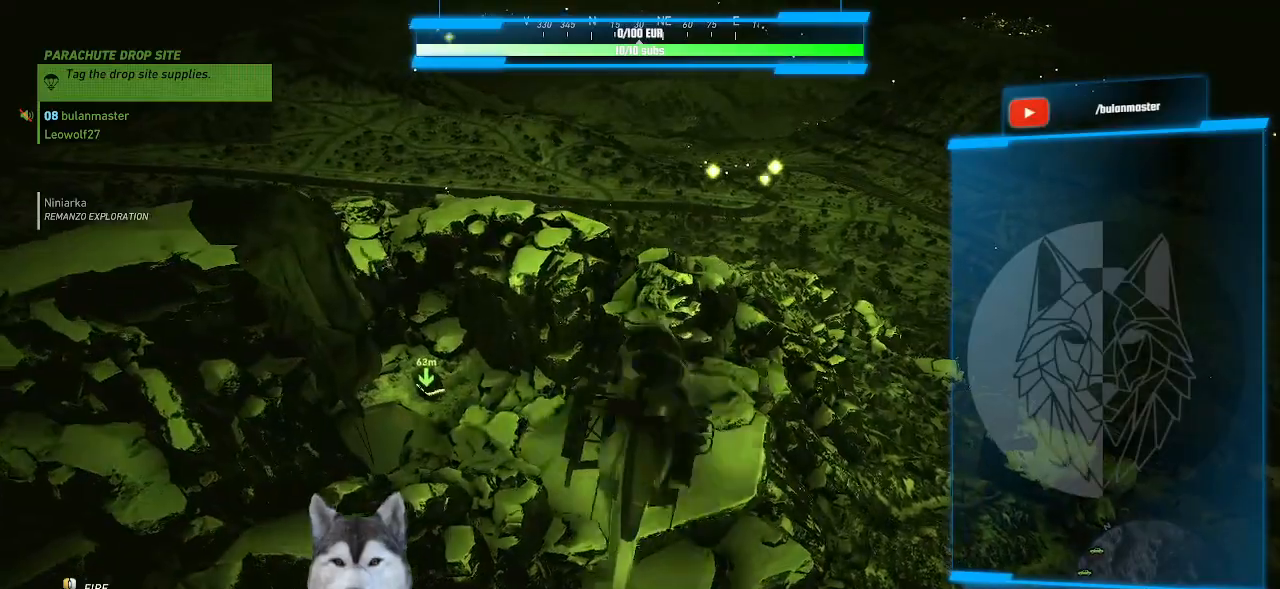
{"keys": [], "mouse": [], "mouse_move": "still", "events": []}
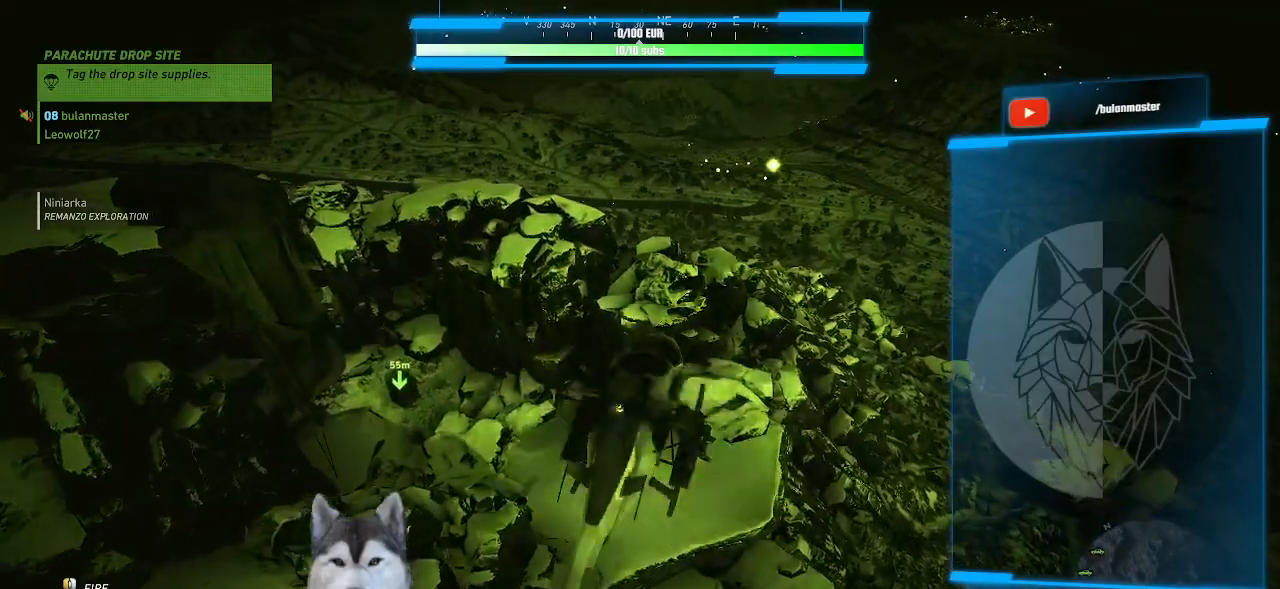
{"keys": ["a", "s"], "mouse": [], "mouse_move": "left", "events": [[133, "ctrl_l", "down"], [333, "ctrl_l", "up"], [467, "a", "down"], [500, "s", "down"]]}
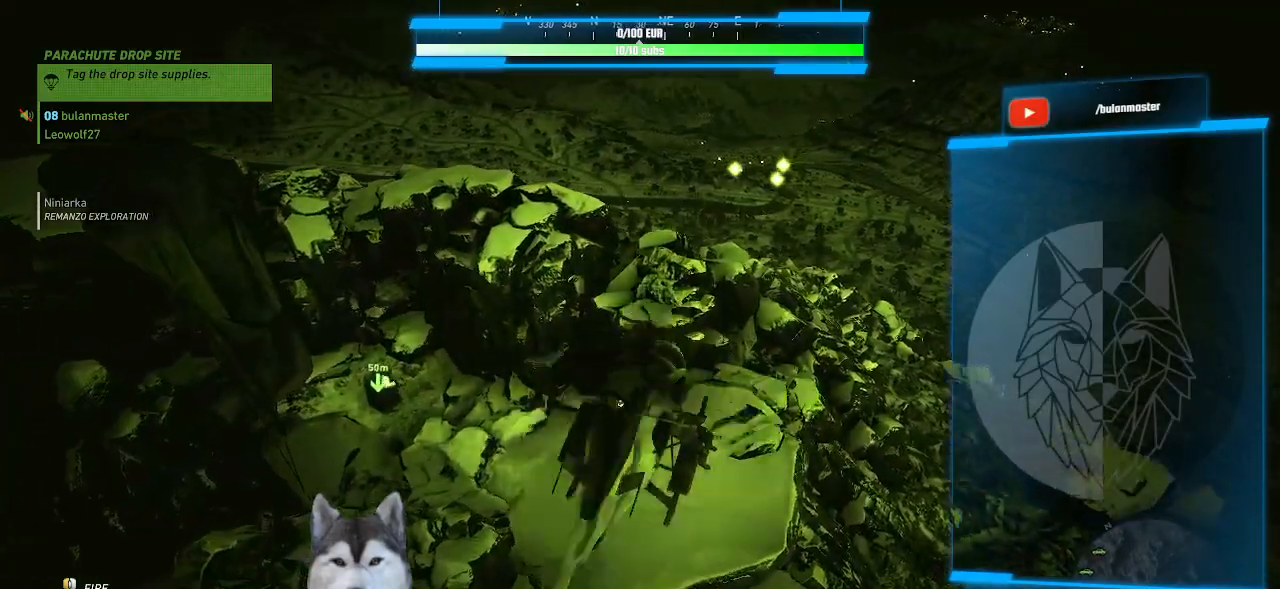
{"keys": [], "mouse": [], "mouse_move": "still", "events": [[400, "a", "up"], [433, "s", "up"]]}